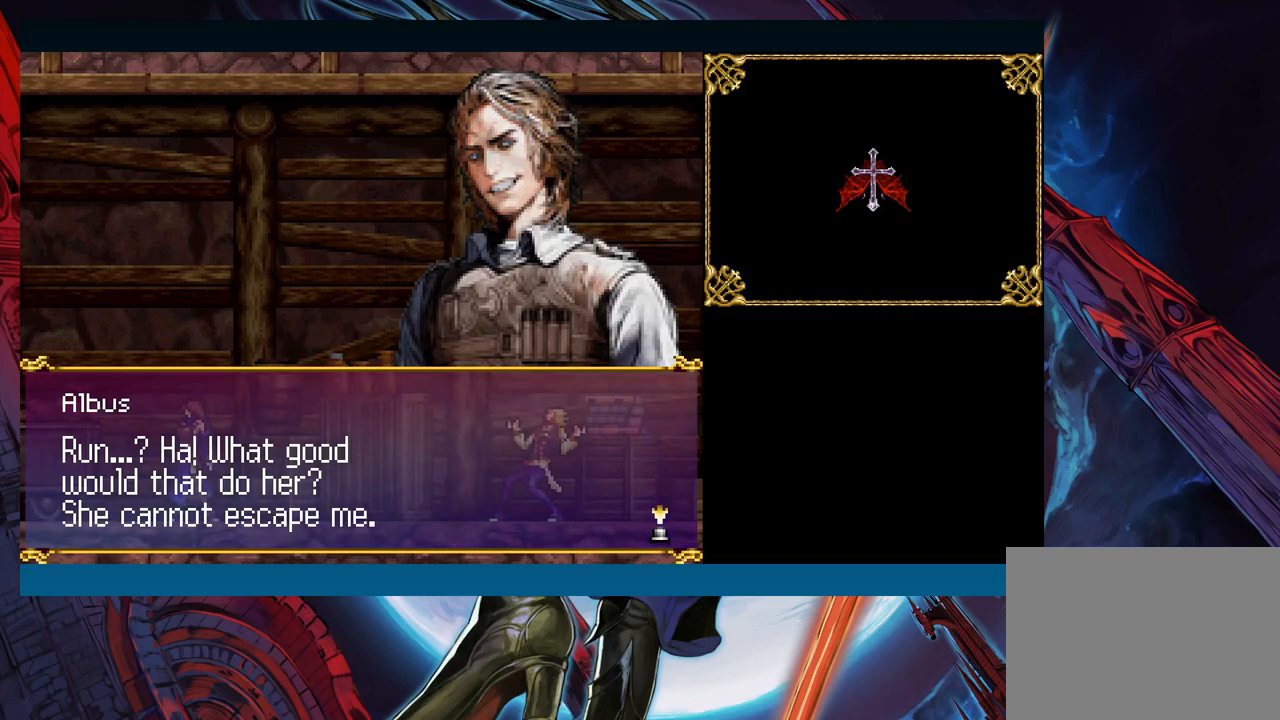
Gameplay with a controller (Xbox layout); each line is a JSON object with the inputs held at the frame after it. "events" lists button and stick changes between this image and that frame as [ms after this image, input, new state], when the widget could be followed in between. Not read: L2 R2 right_stick.
{"buttons": [], "left_stick": "center", "events": [[33, "A", "down"], [183, "A", "up"]]}
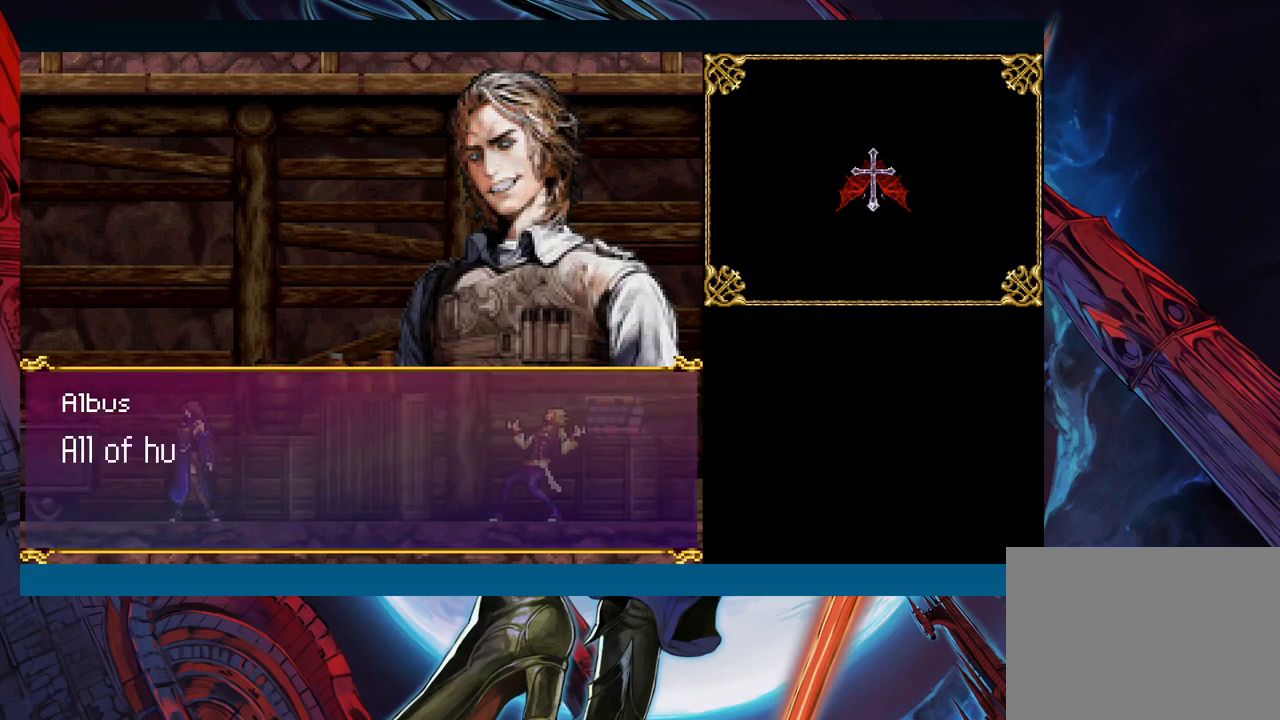
{"buttons": [], "left_stick": "center", "events": [[233, "A", "down"], [350, "A", "up"]]}
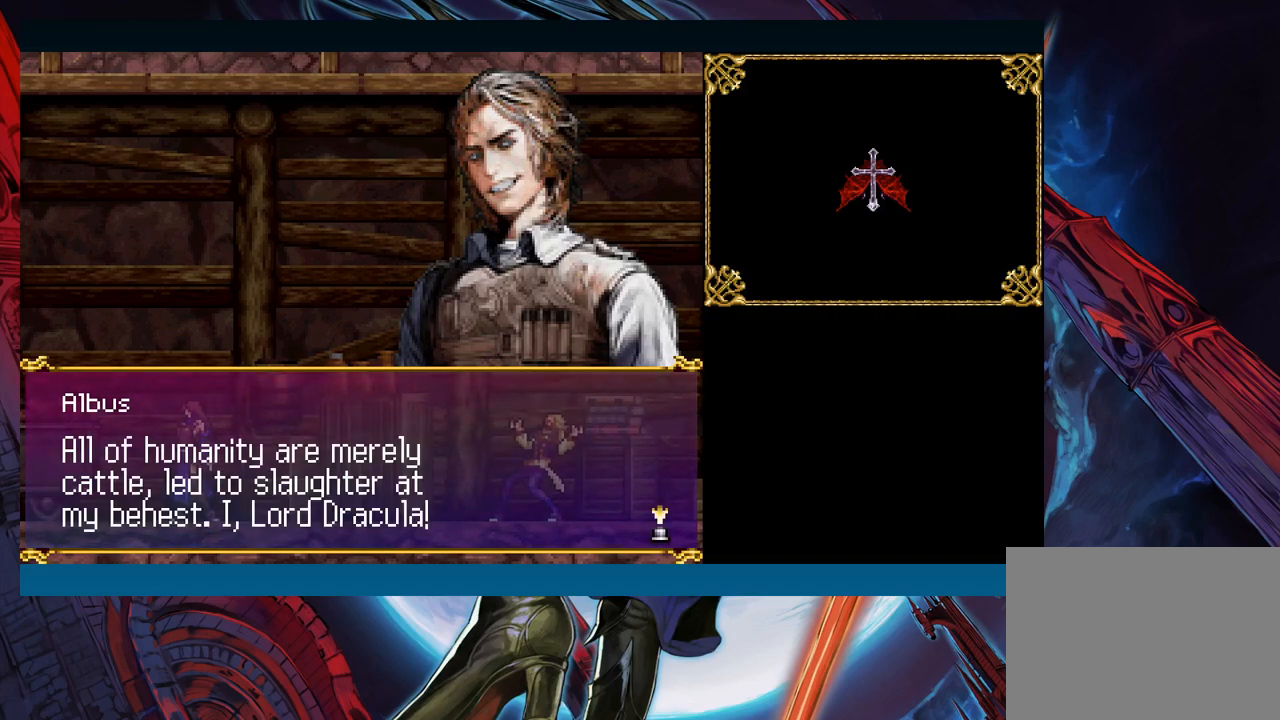
{"buttons": [], "left_stick": "center", "events": []}
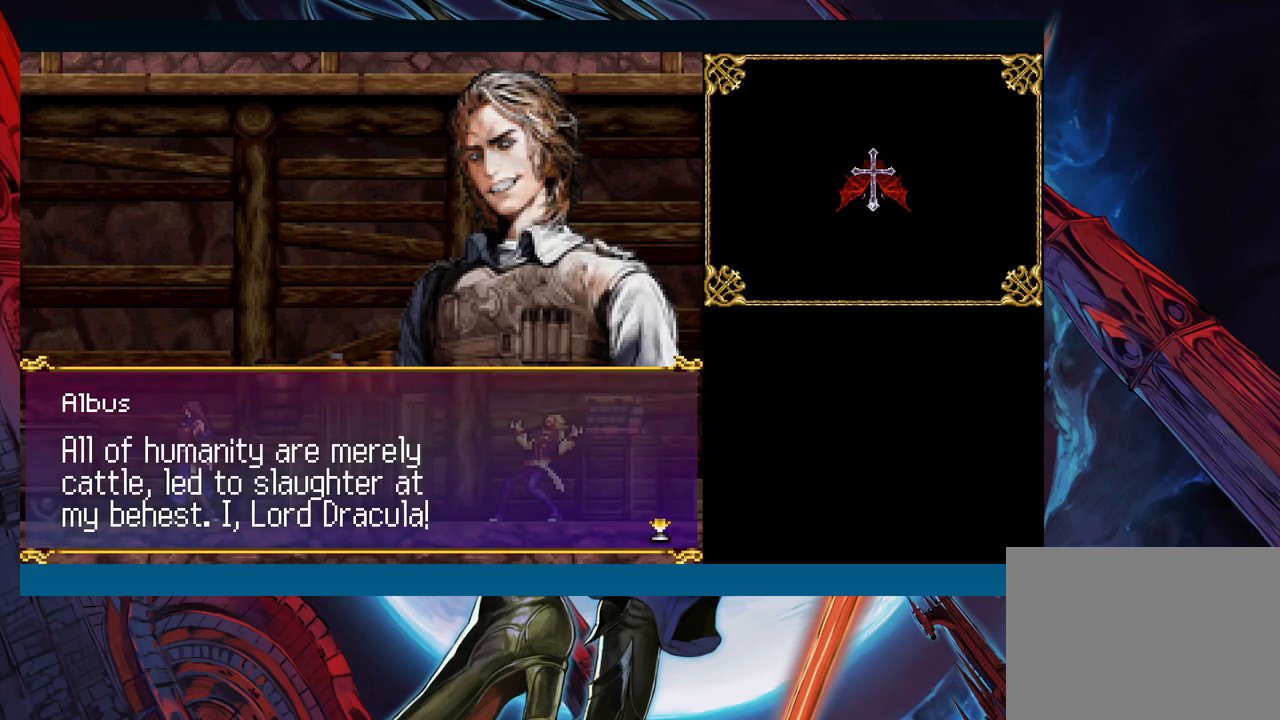
{"buttons": [], "left_stick": "center", "events": []}
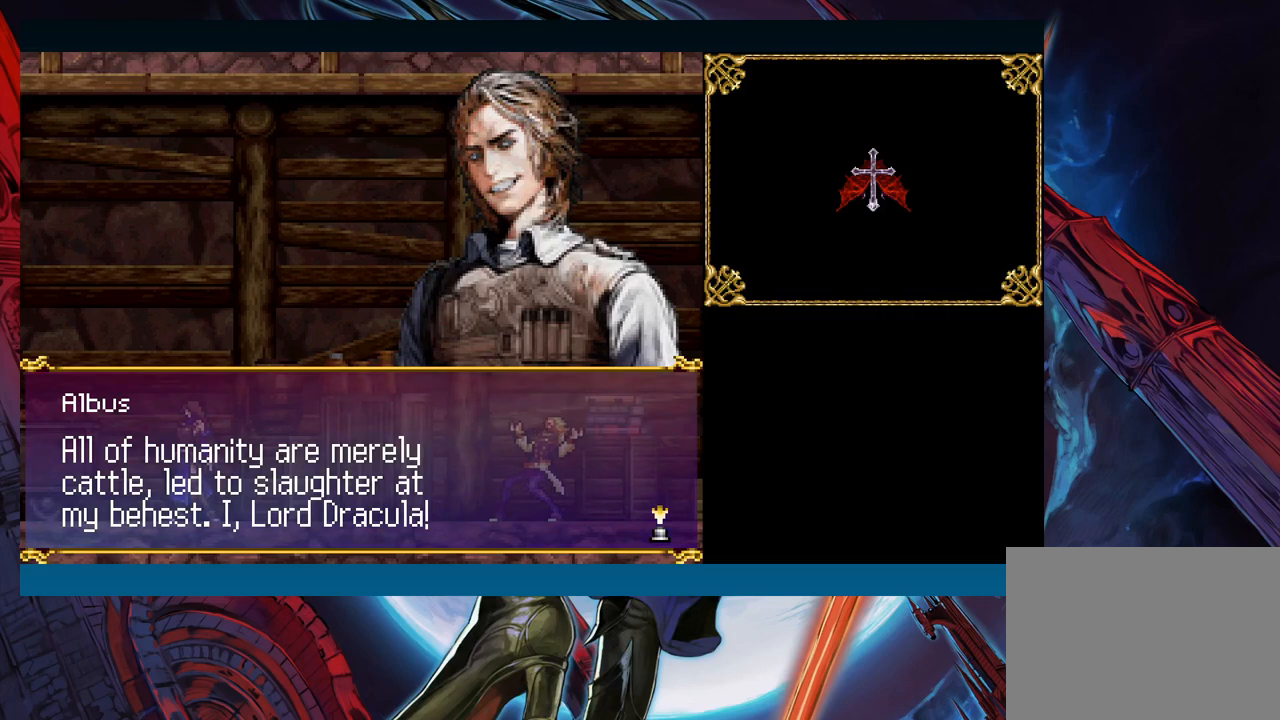
{"buttons": [], "left_stick": "center", "events": []}
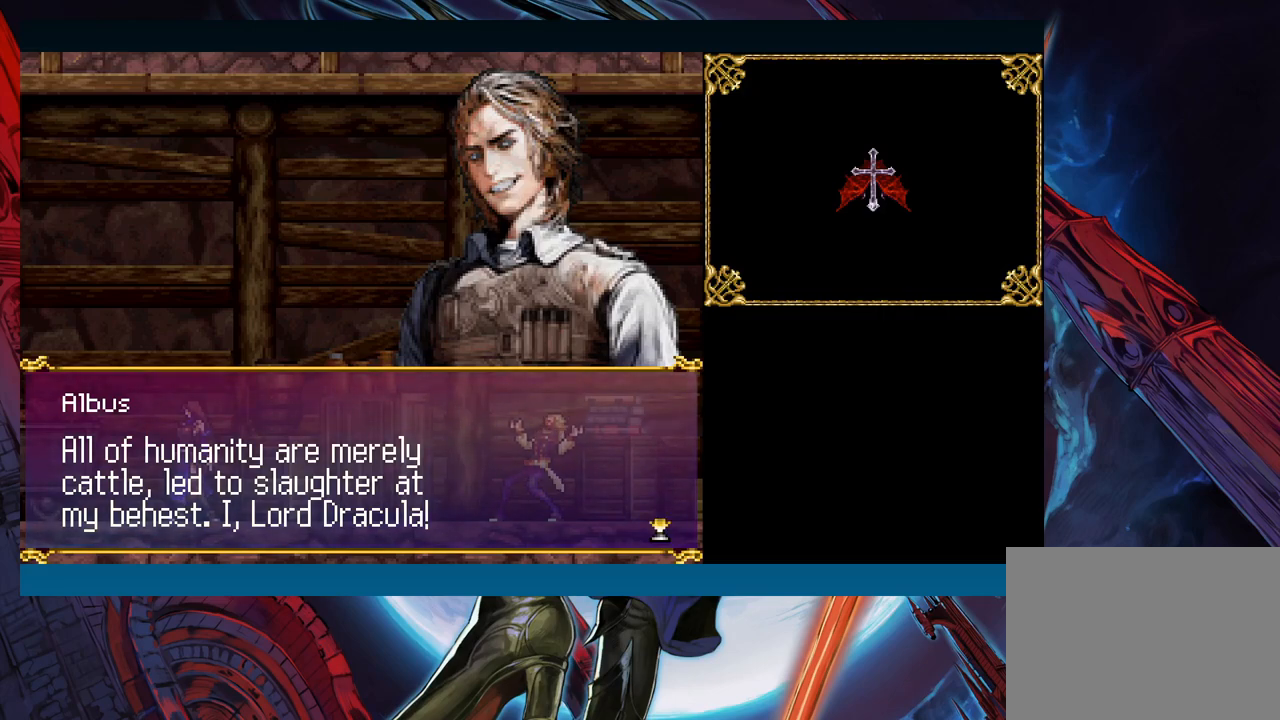
{"buttons": [], "left_stick": "center", "events": []}
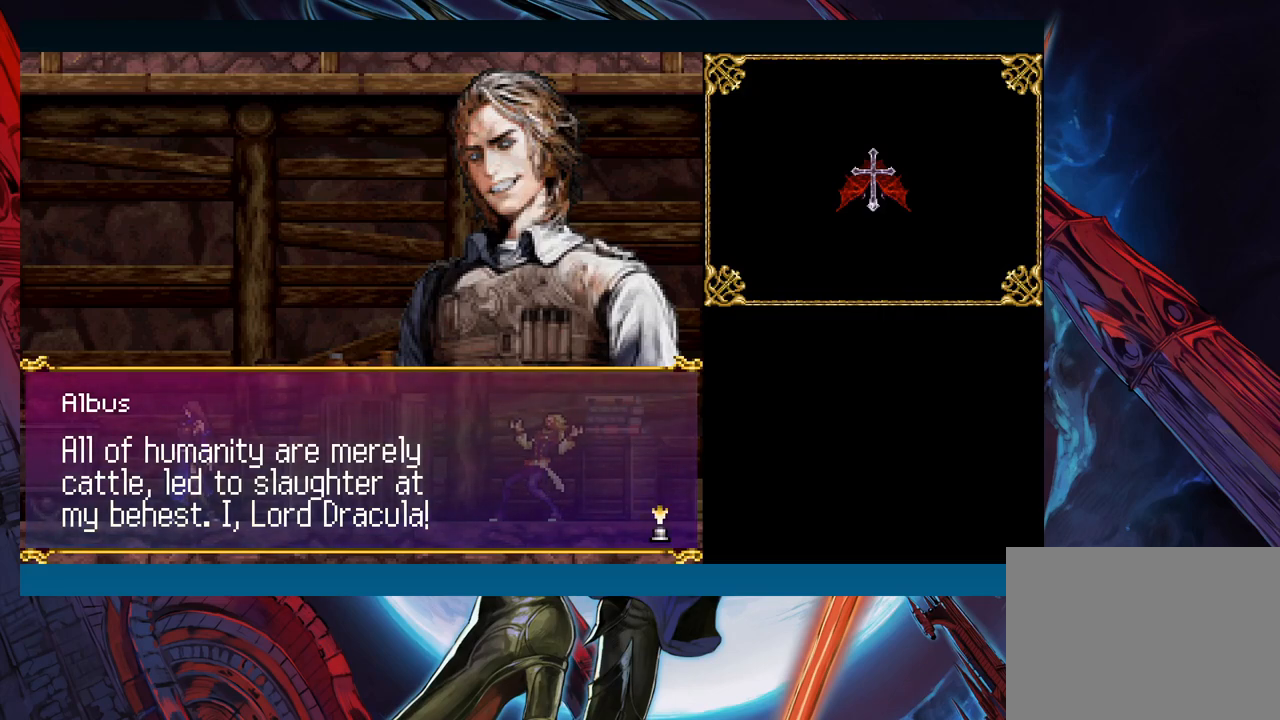
{"buttons": [], "left_stick": "center", "events": []}
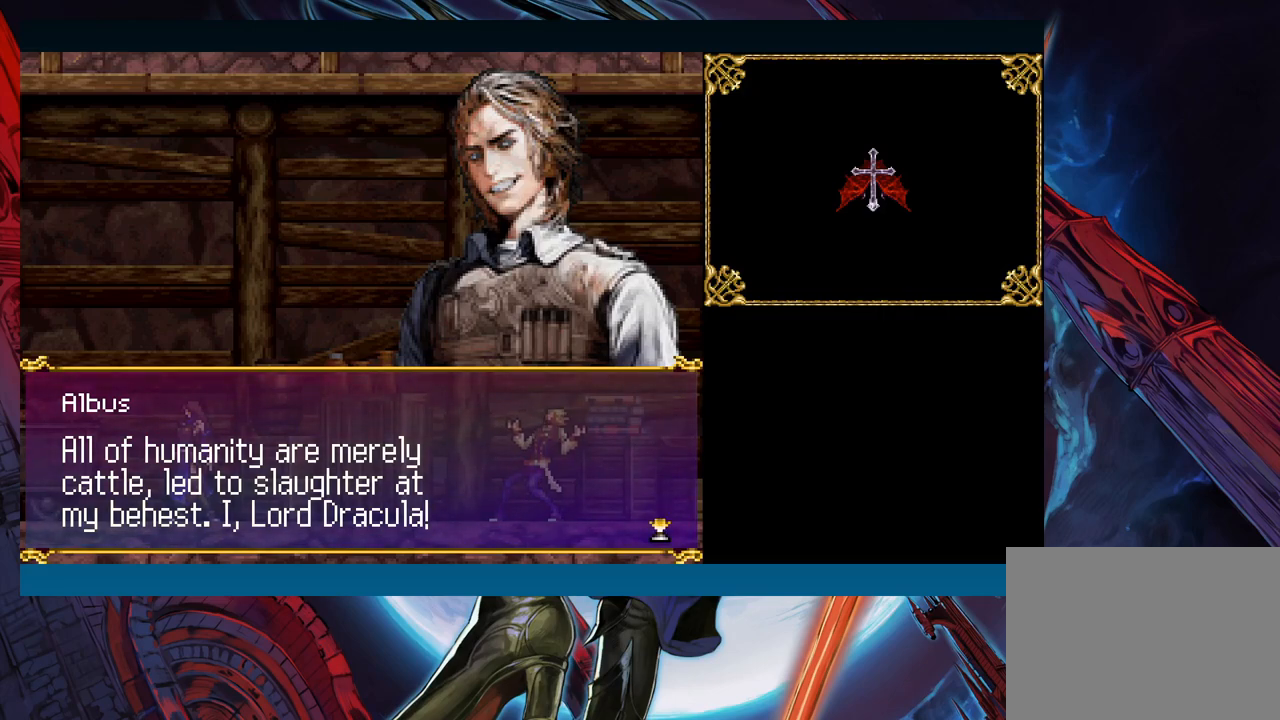
{"buttons": [], "left_stick": "center", "events": []}
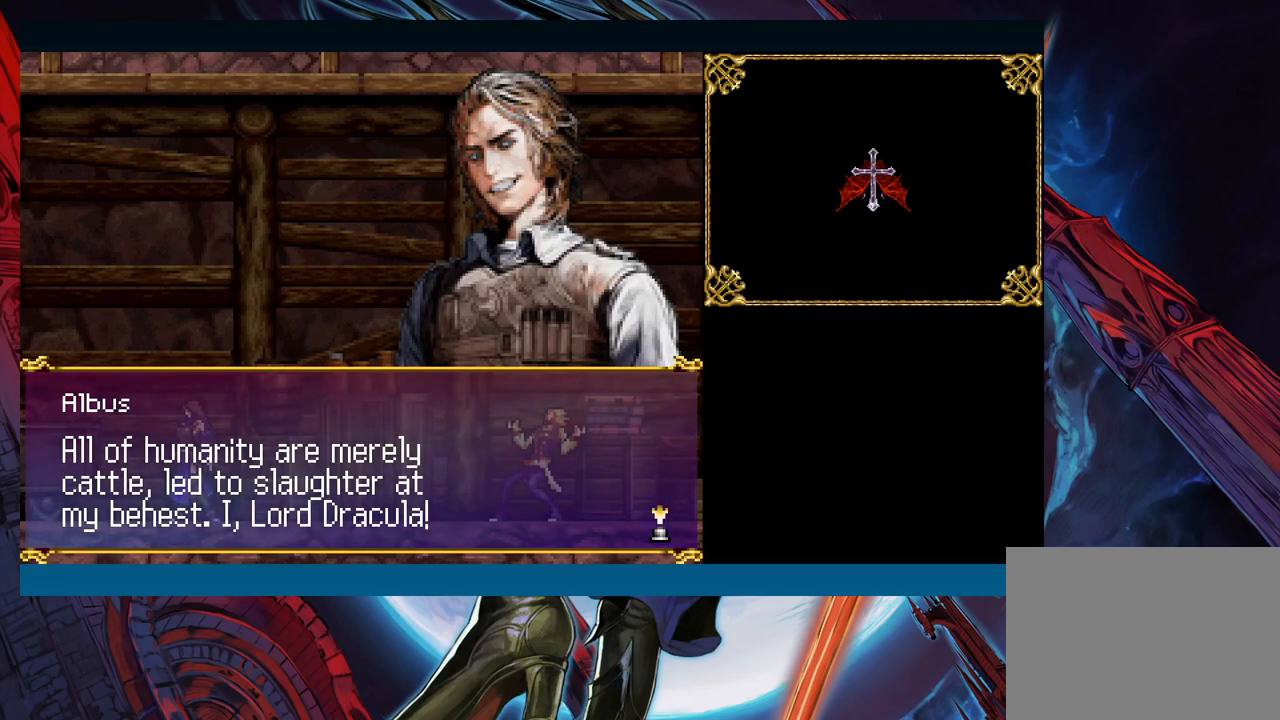
{"buttons": [], "left_stick": "center", "events": []}
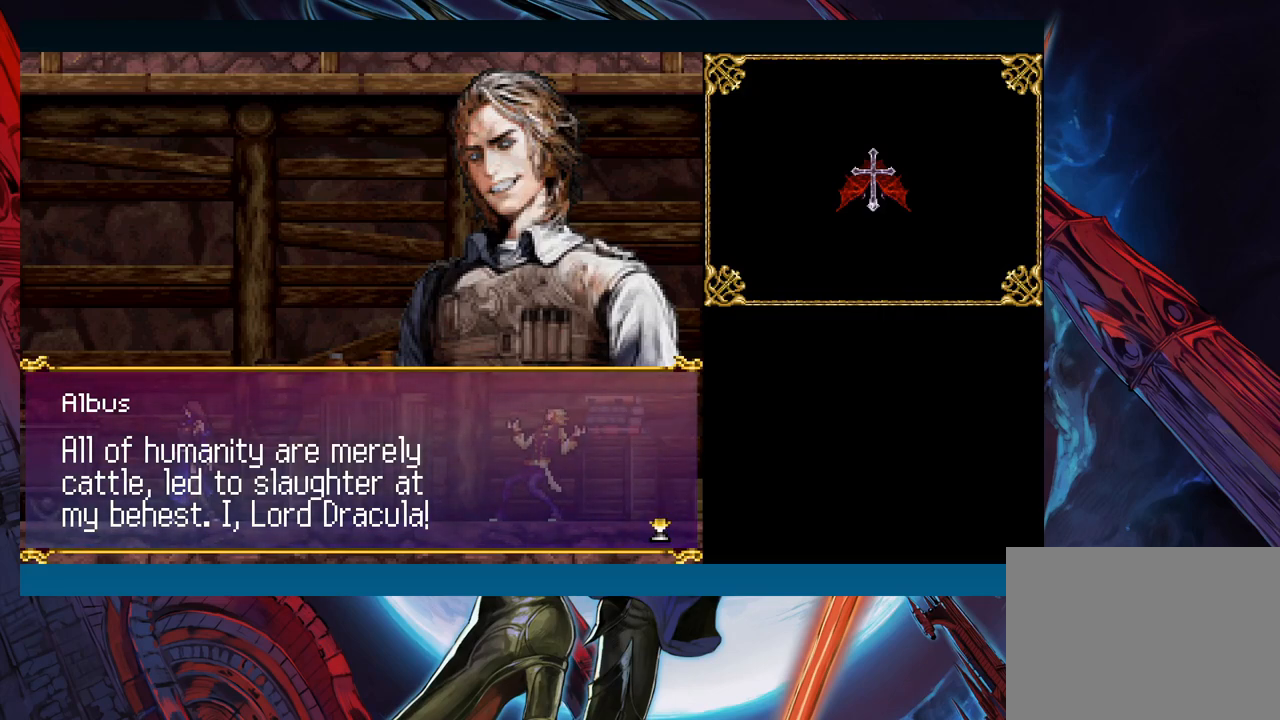
{"buttons": [], "left_stick": "center", "events": [[33, "A", "down"], [200, "A", "up"]]}
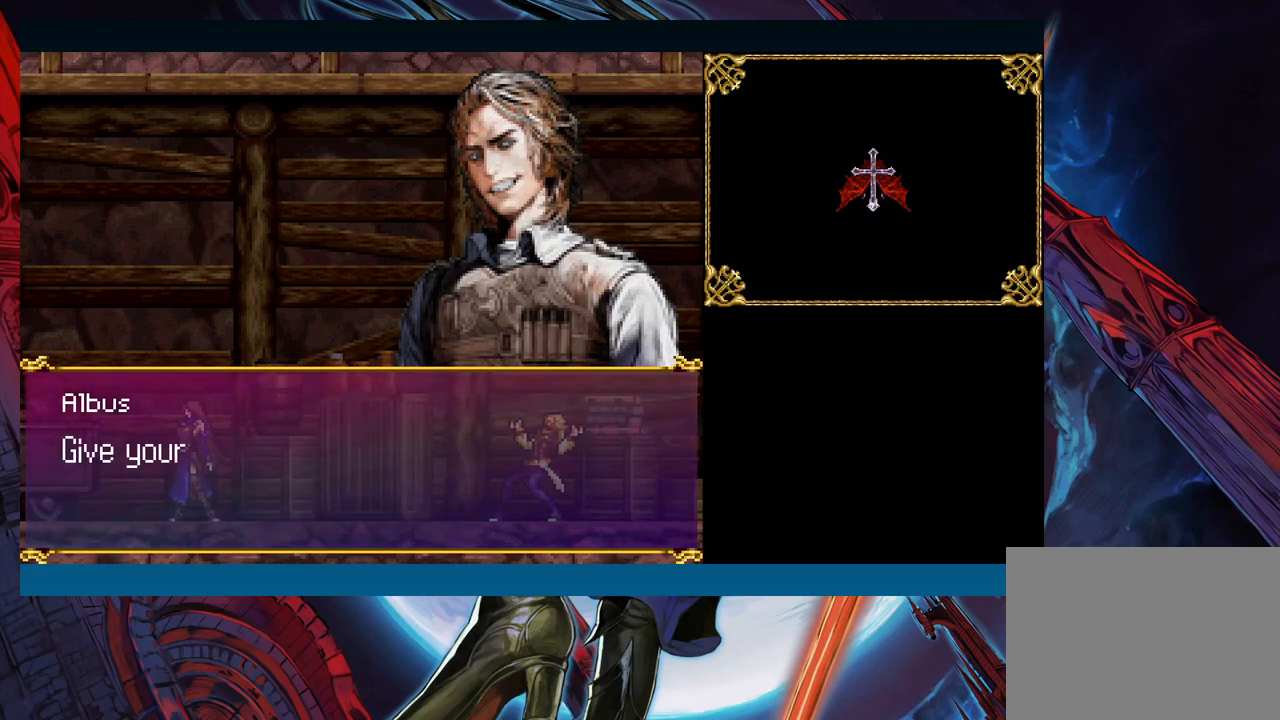
{"buttons": [], "left_stick": "center", "events": []}
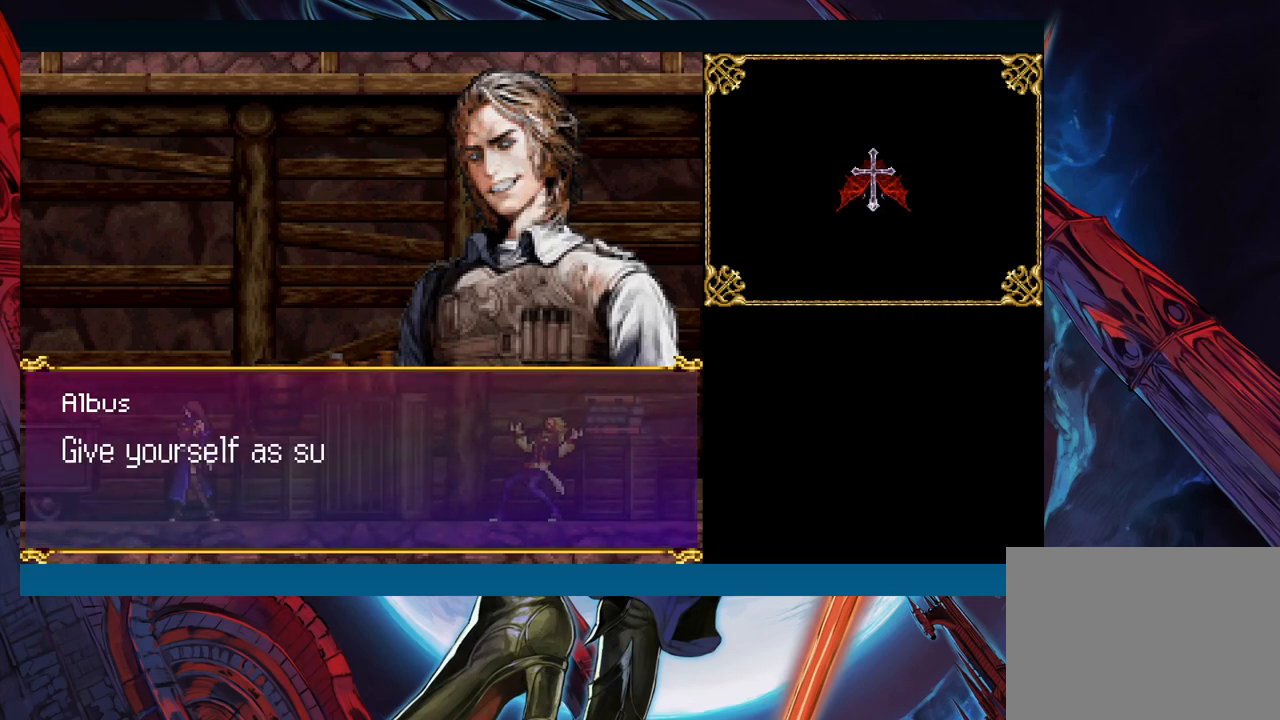
{"buttons": [], "left_stick": "center", "events": []}
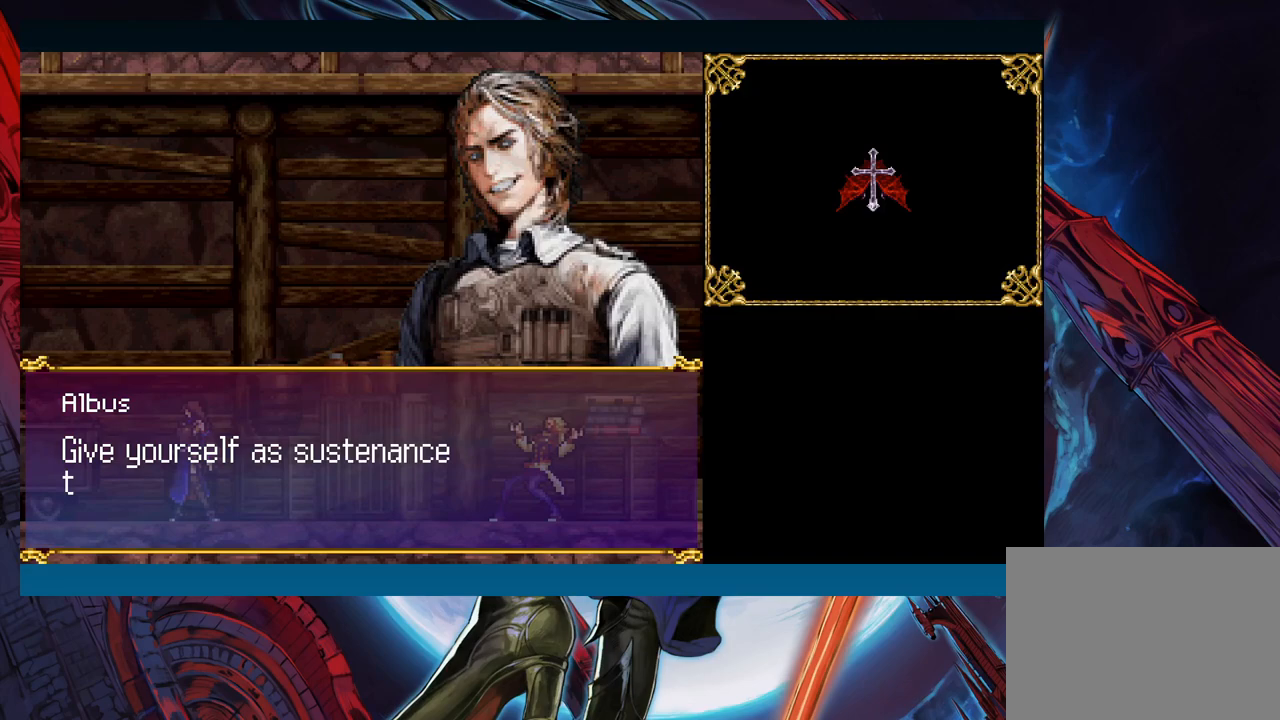
{"buttons": [], "left_stick": "center", "events": []}
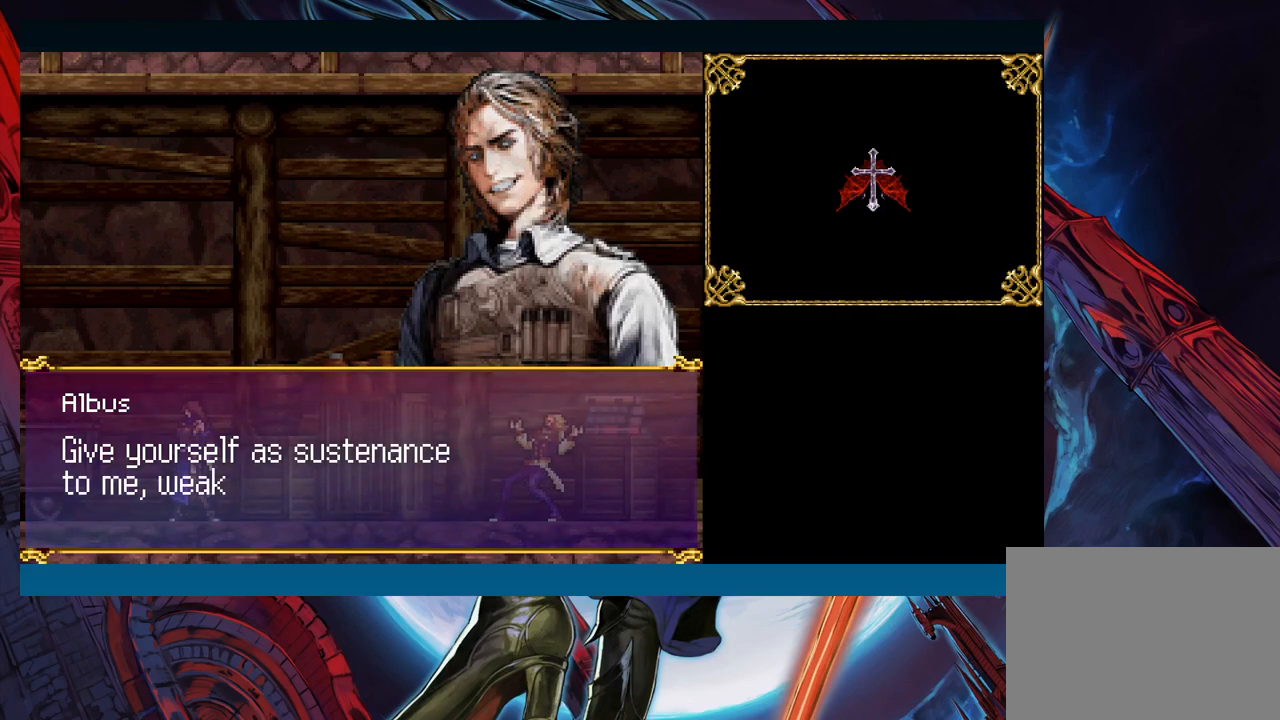
{"buttons": [], "left_stick": "center", "events": []}
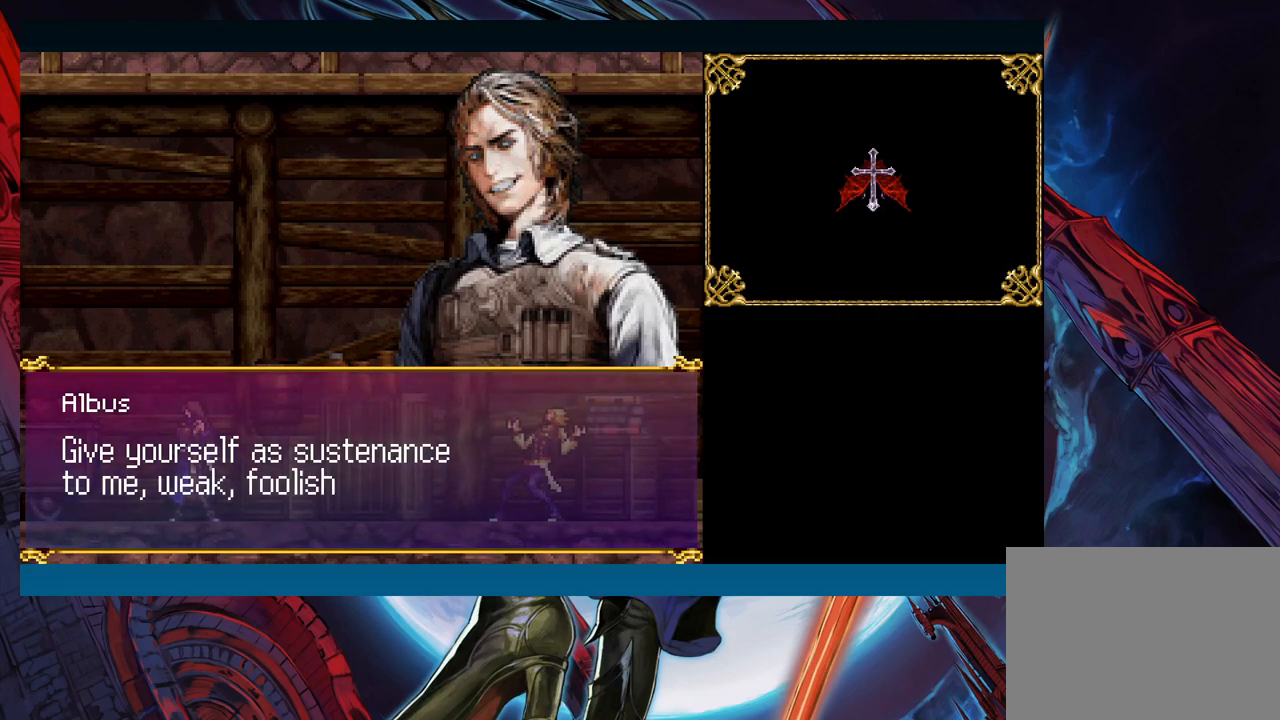
{"buttons": [], "left_stick": "center", "events": []}
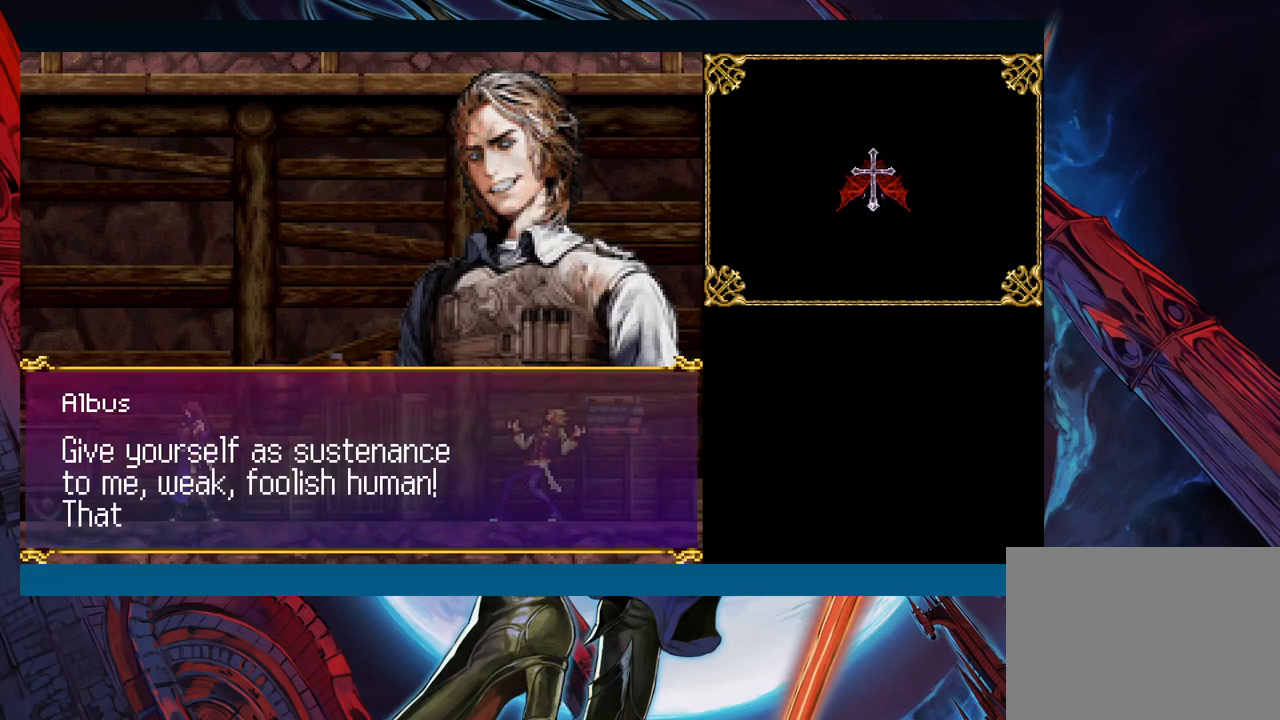
{"buttons": [], "left_stick": "center", "events": [[267, "A", "down"], [400, "A", "up"]]}
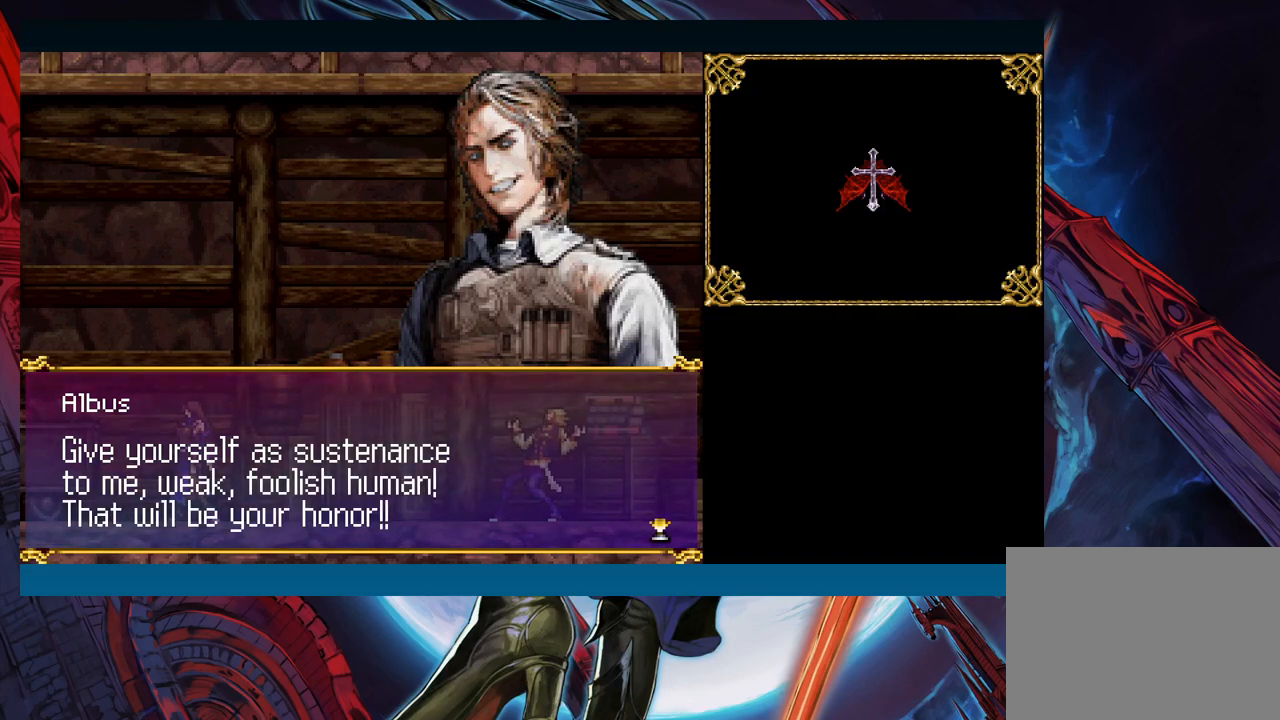
{"buttons": [], "left_stick": "center", "events": []}
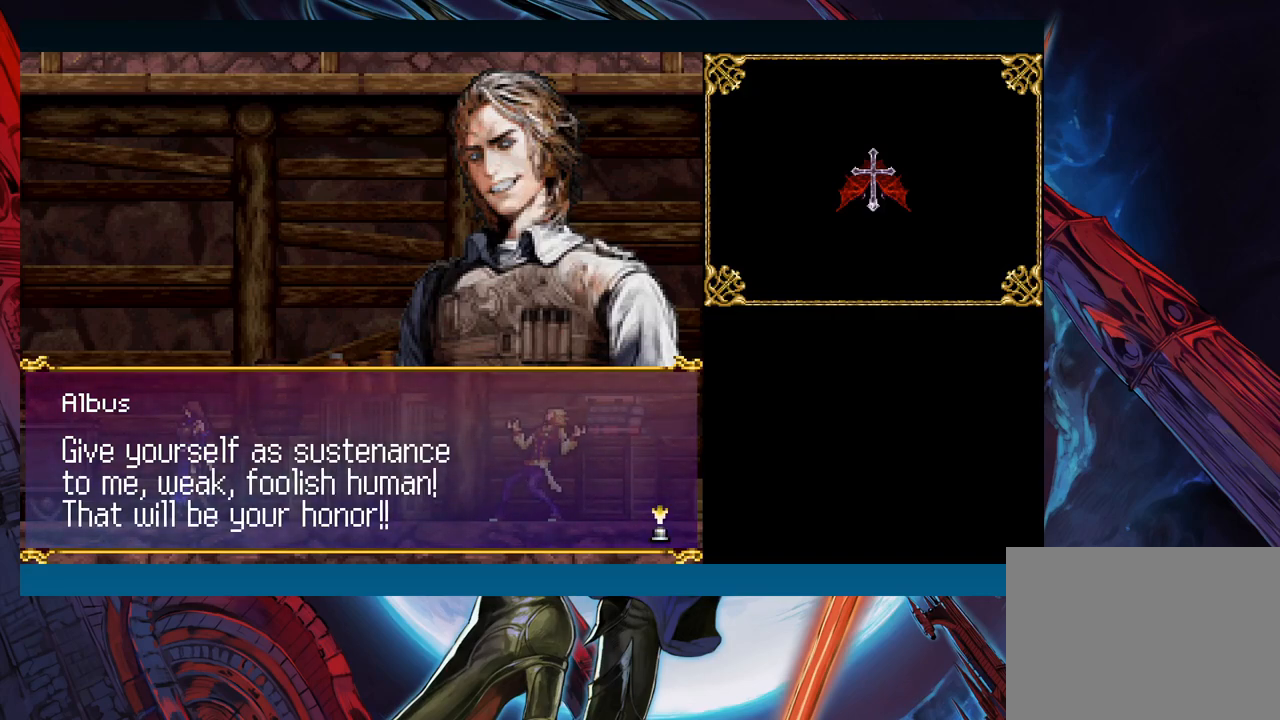
{"buttons": [], "left_stick": "center", "events": []}
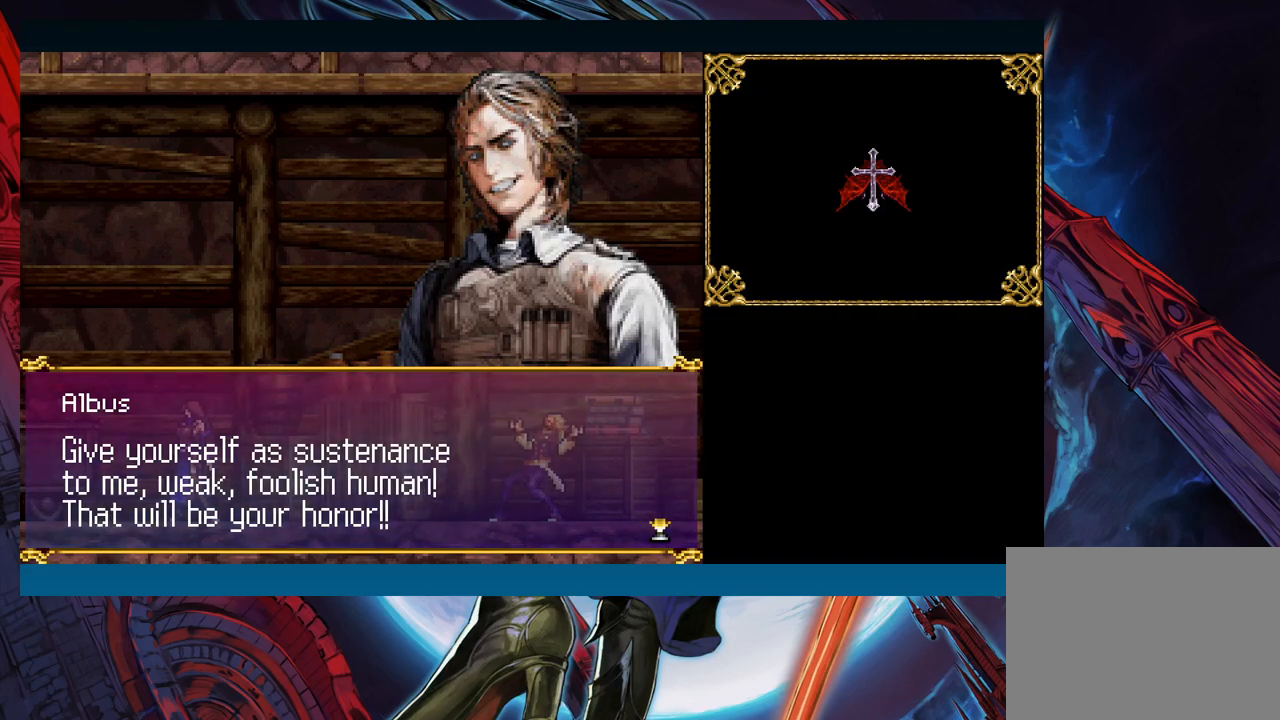
{"buttons": [], "left_stick": "center", "events": [[333, "A", "down"], [417, "A", "up"]]}
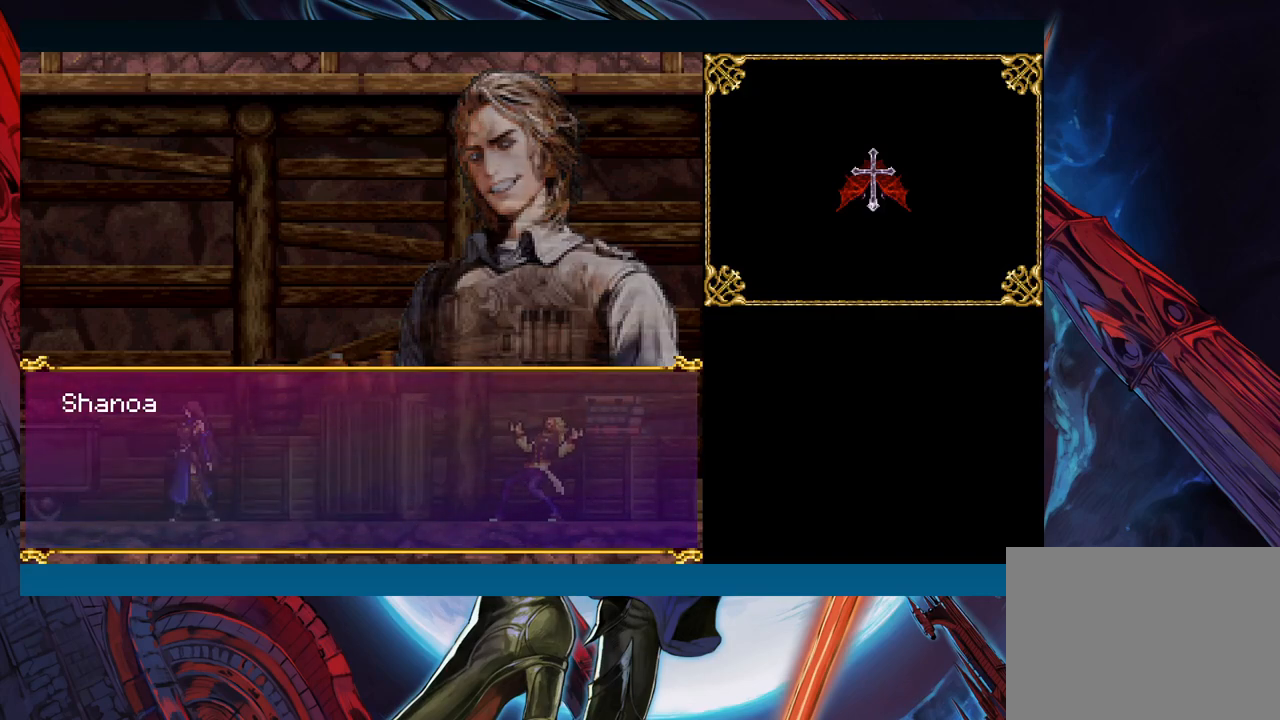
{"buttons": ["A"], "left_stick": "center", "events": [[467, "A", "down"]]}
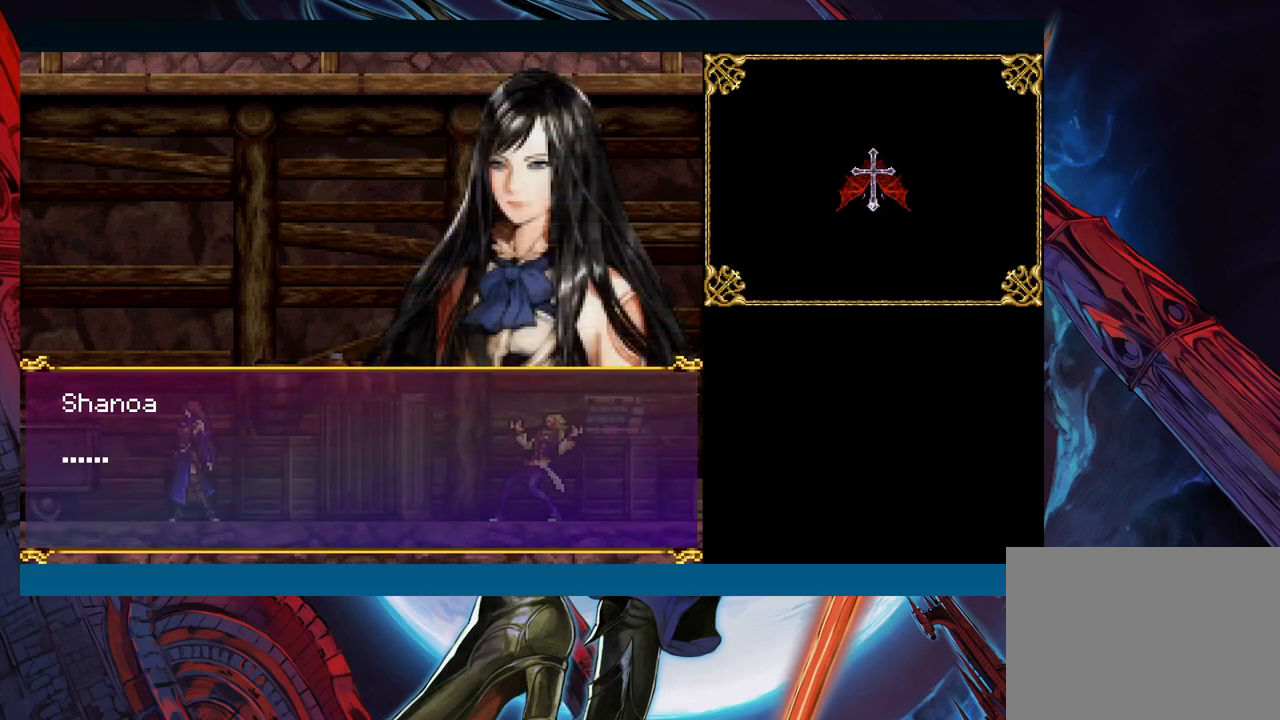
{"buttons": [], "left_stick": "center", "events": [[83, "A", "up"], [400, "A", "down"], [483, "A", "up"]]}
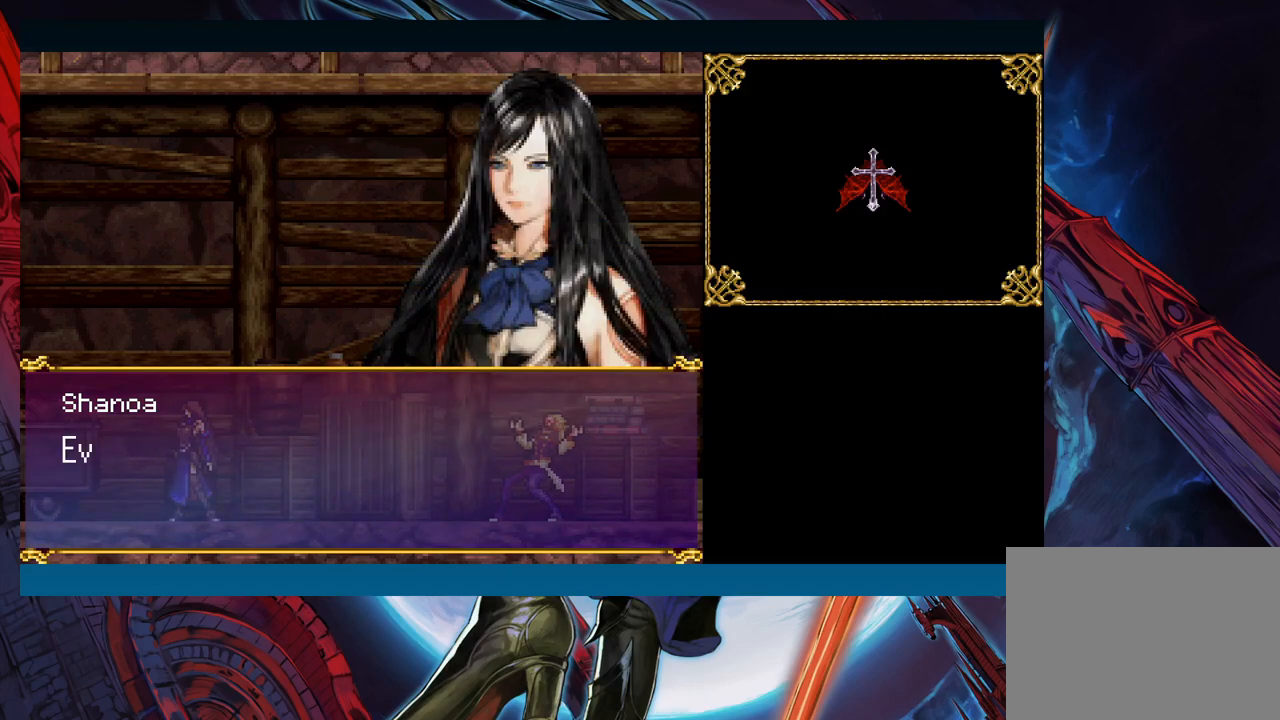
{"buttons": [], "left_stick": "center", "events": []}
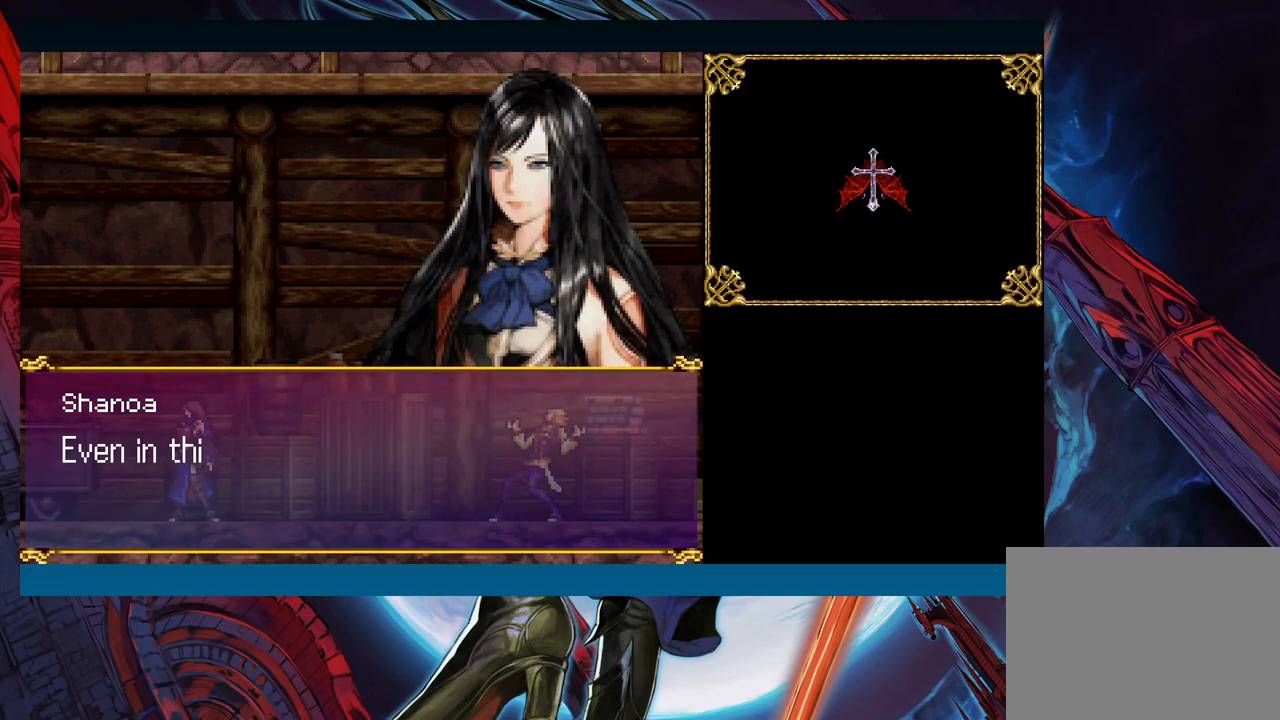
{"buttons": [], "left_stick": "center", "events": [[67, "A", "down"], [133, "A", "up"]]}
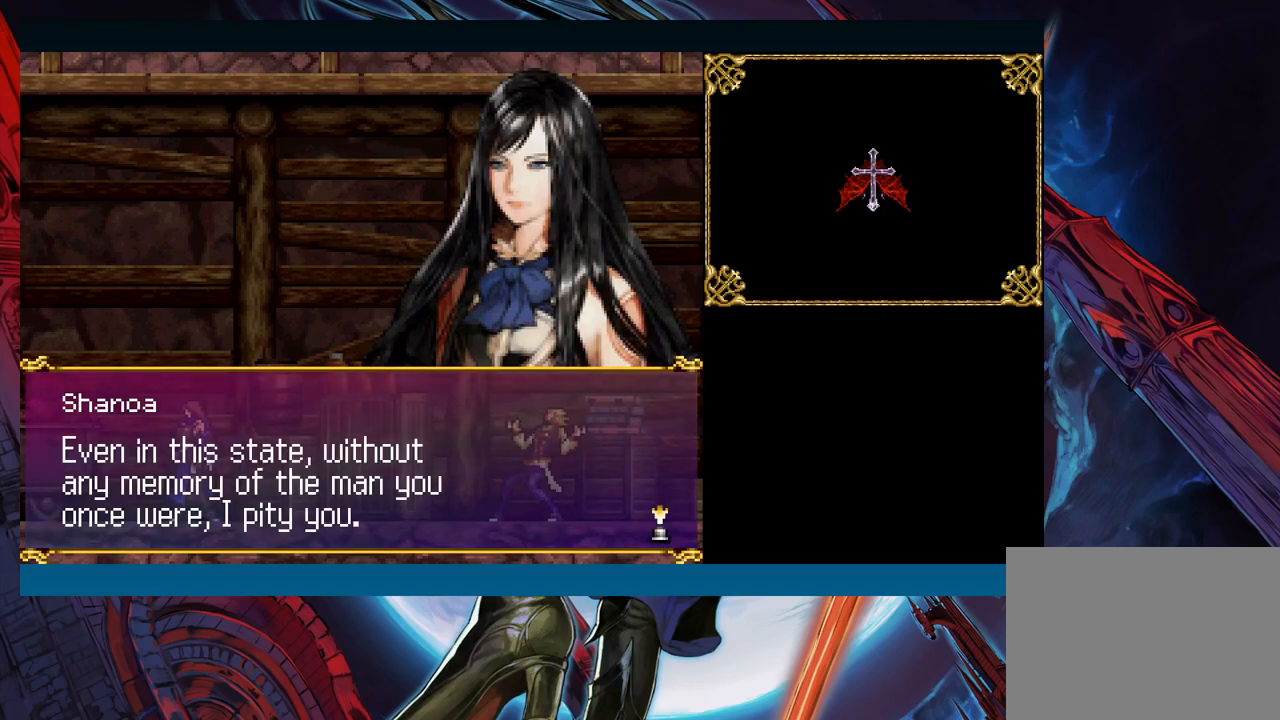
{"buttons": [], "left_stick": "center", "events": []}
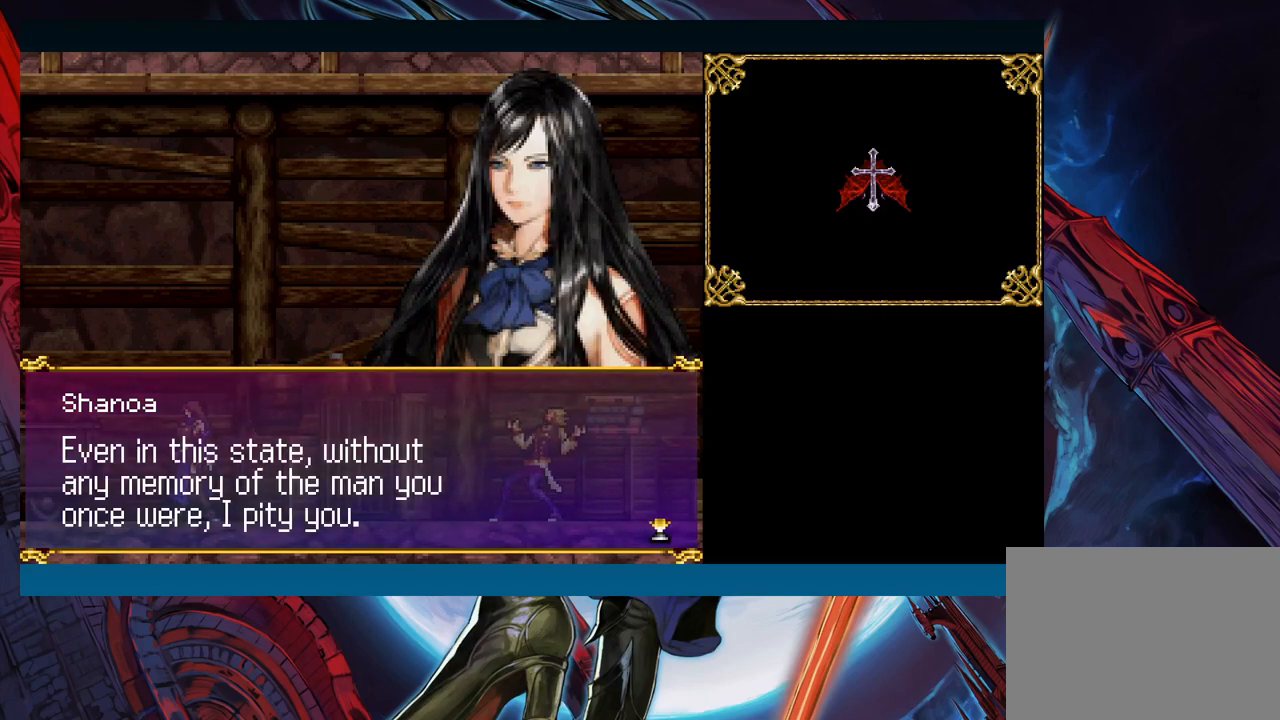
{"buttons": [], "left_stick": "center", "events": []}
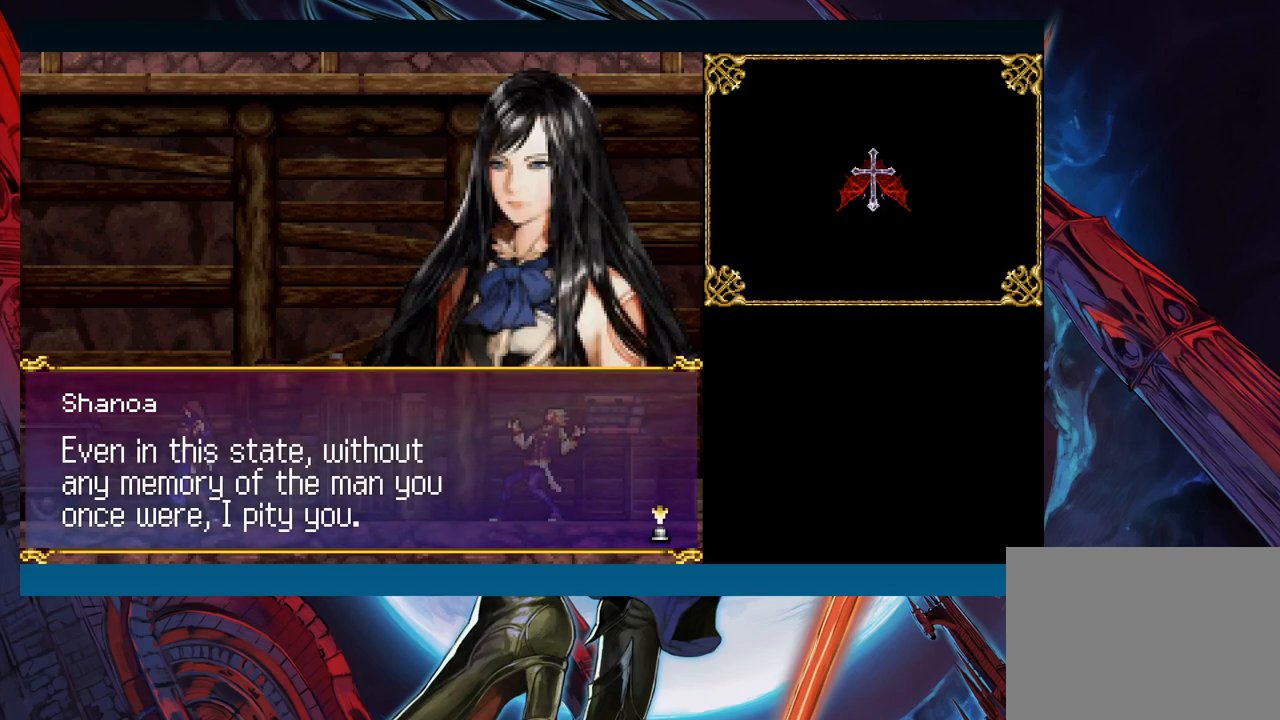
{"buttons": [], "left_stick": "left", "events": [[150, "left_stick", "left"], [350, "A", "down"], [400, "A", "up"]]}
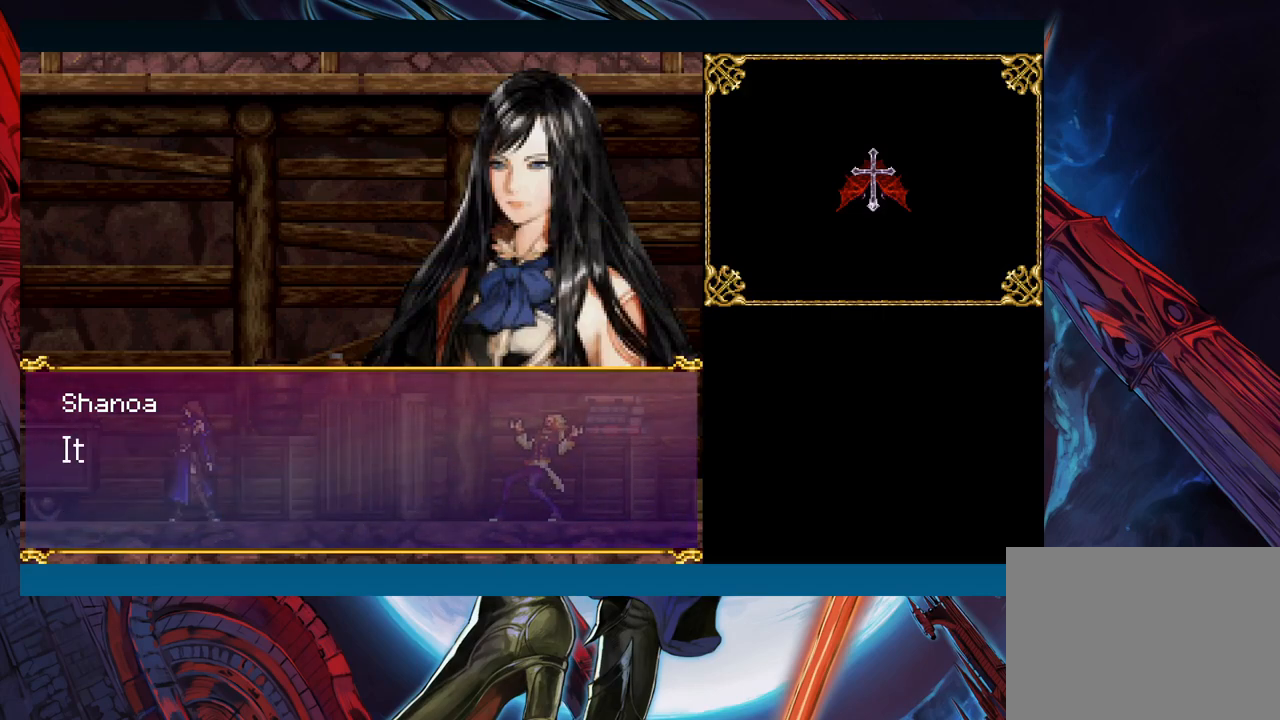
{"buttons": [], "left_stick": "left", "events": [[250, "A", "down"], [333, "A", "up"]]}
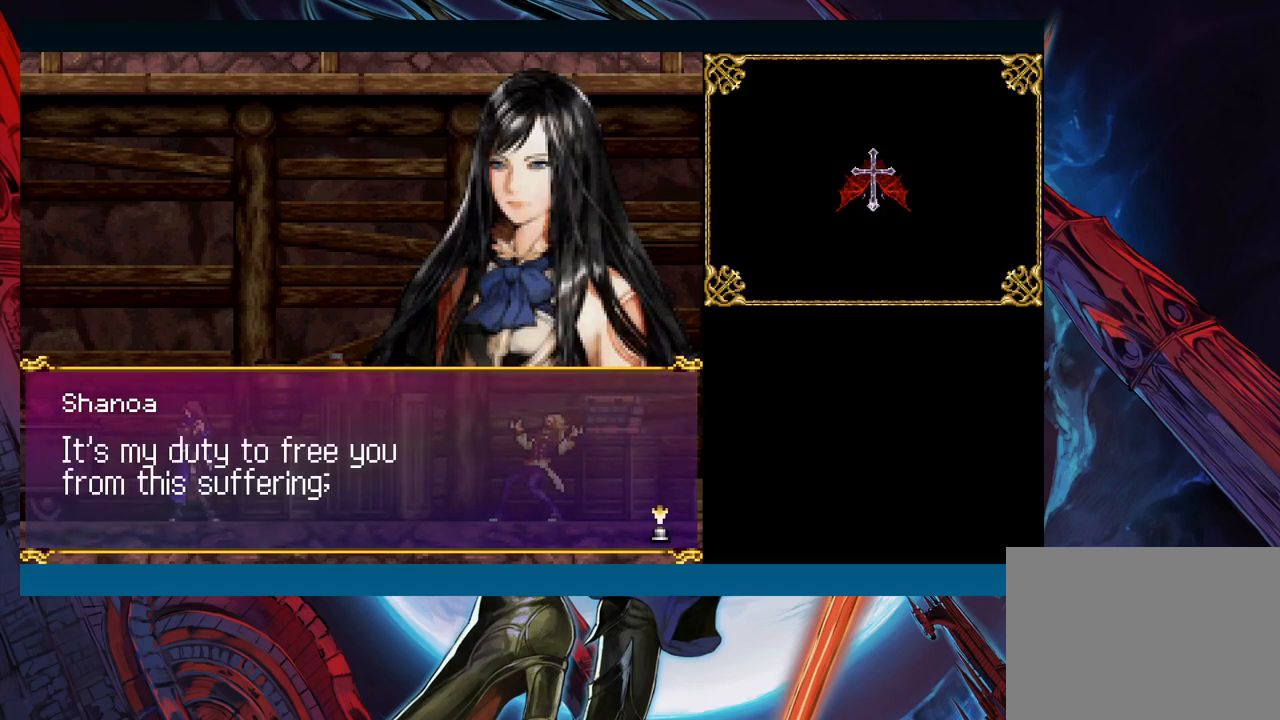
{"buttons": [], "left_stick": "center", "events": [[50, "left_stick", "center"]]}
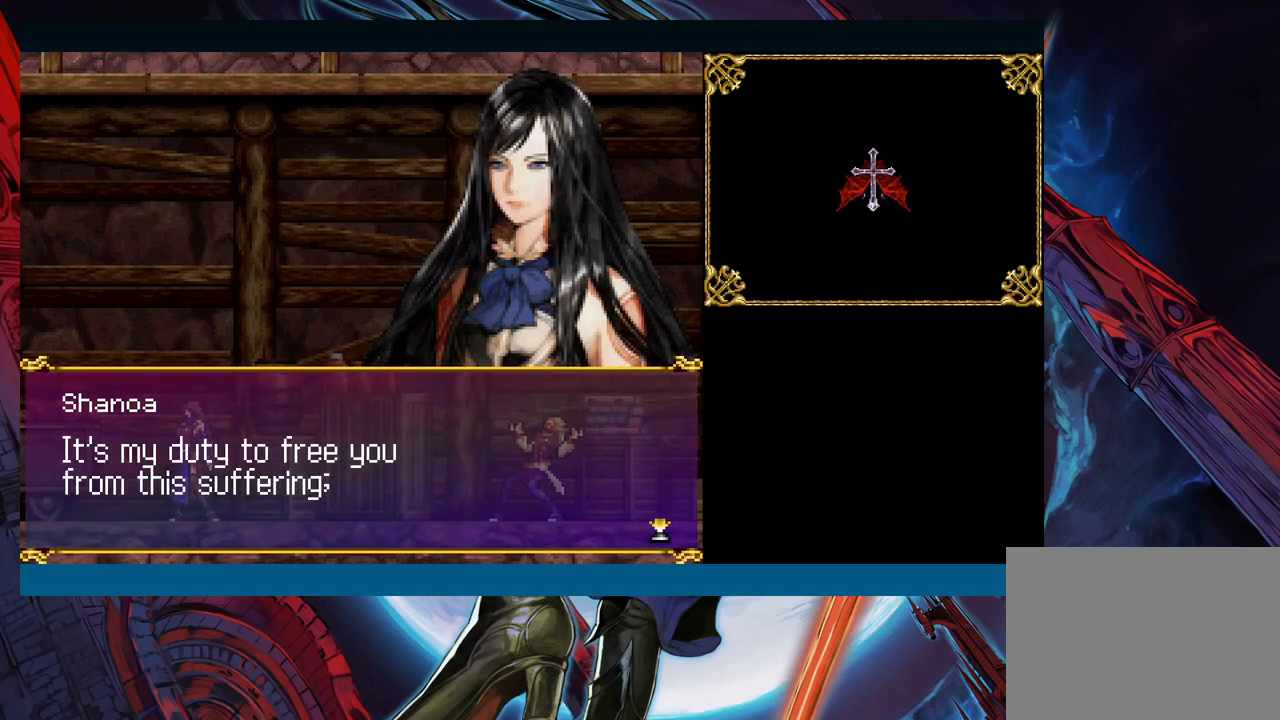
{"buttons": [], "left_stick": "center", "events": []}
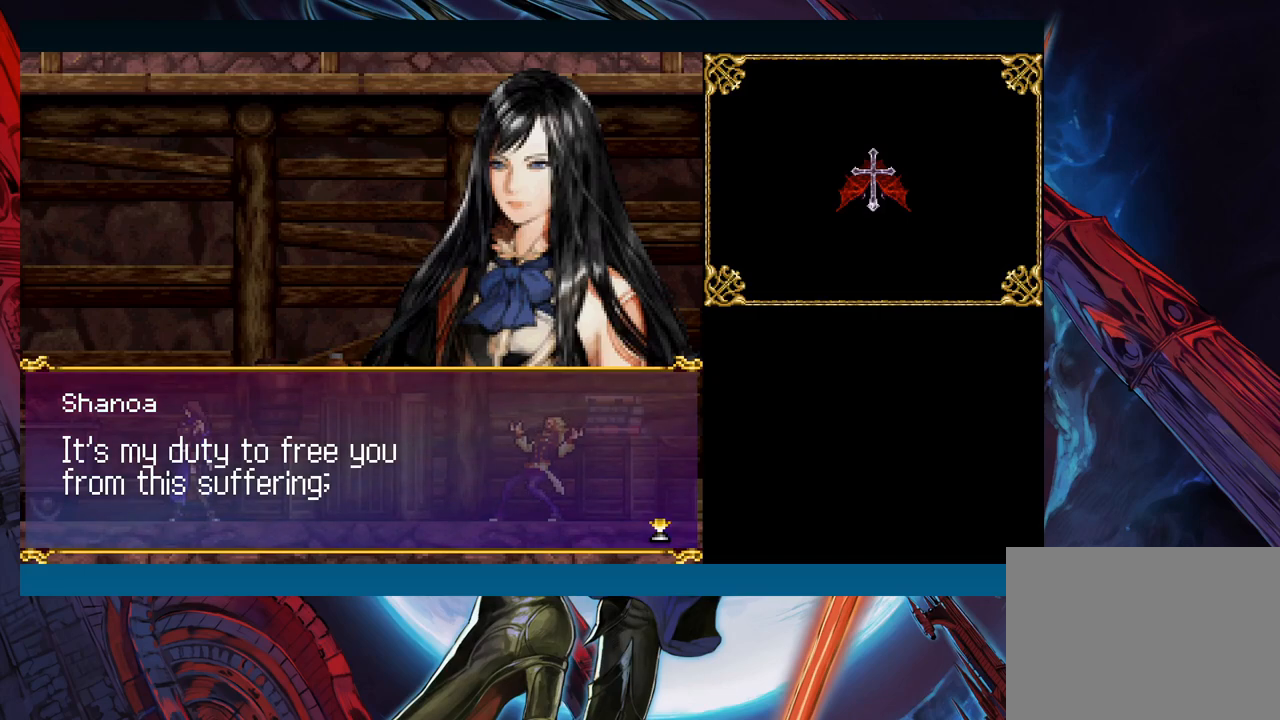
{"buttons": [], "left_stick": "center", "events": [[167, "A", "down"], [300, "A", "up"]]}
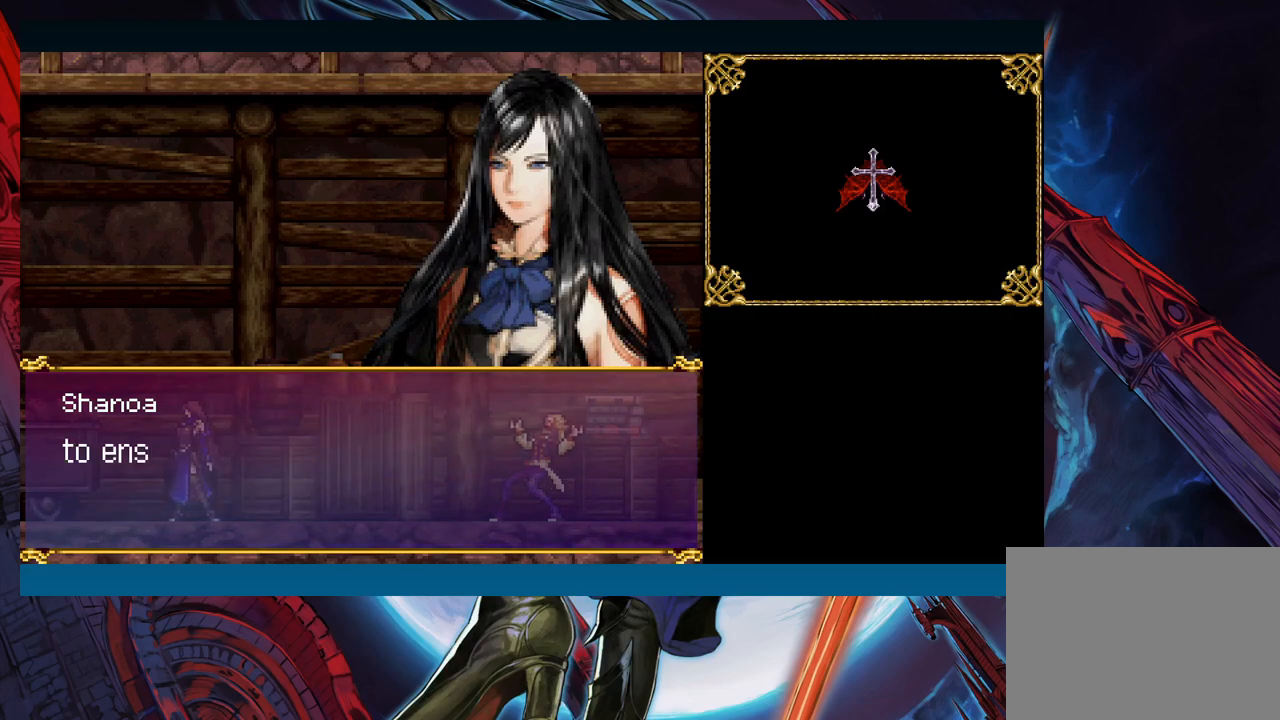
{"buttons": ["A"], "left_stick": "center", "events": [[417, "A", "down"]]}